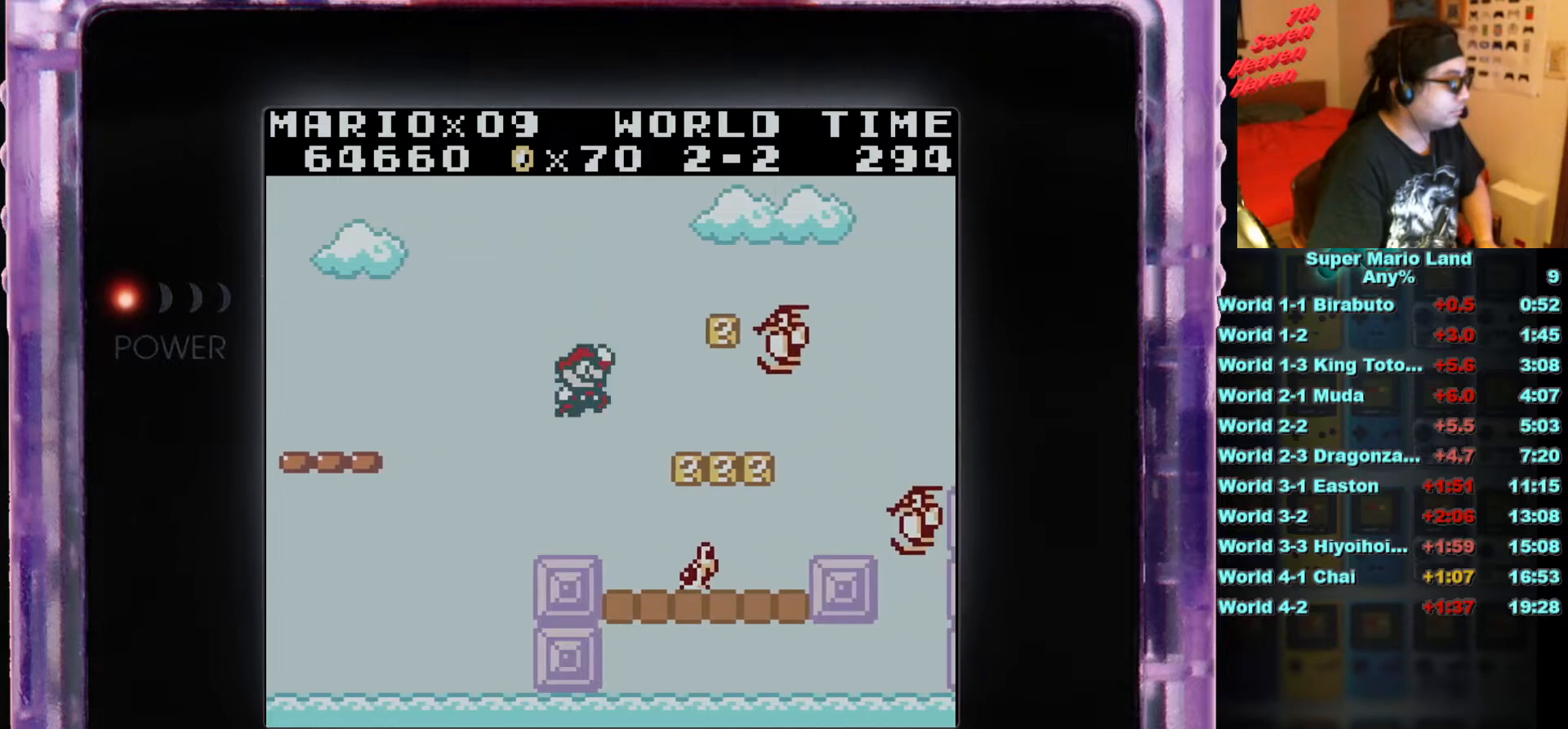
Gameplay with a controller (Nintendo layout); each line is a JSON object with the inputs held at the frame after it. "events" lists button and stick changes between this image and that frame as [ms after this image, input, new state], when the widget could be followed in between. Not read: L3 R3.
{"buttons": ["A", "B", "DPAD_RIGHT"], "events": [[484, "A", "down"]]}
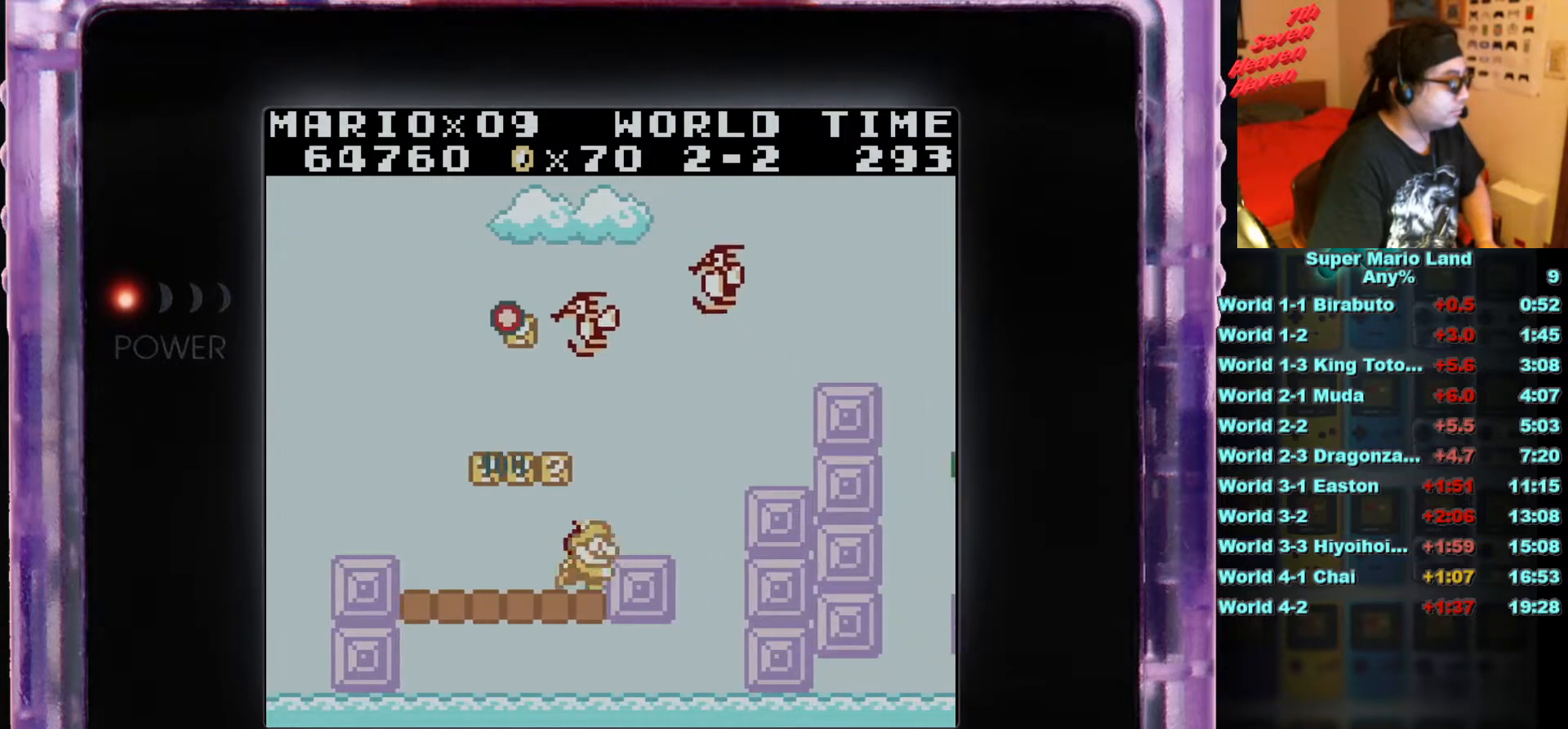
{"buttons": ["A", "B", "DPAD_RIGHT"], "events": []}
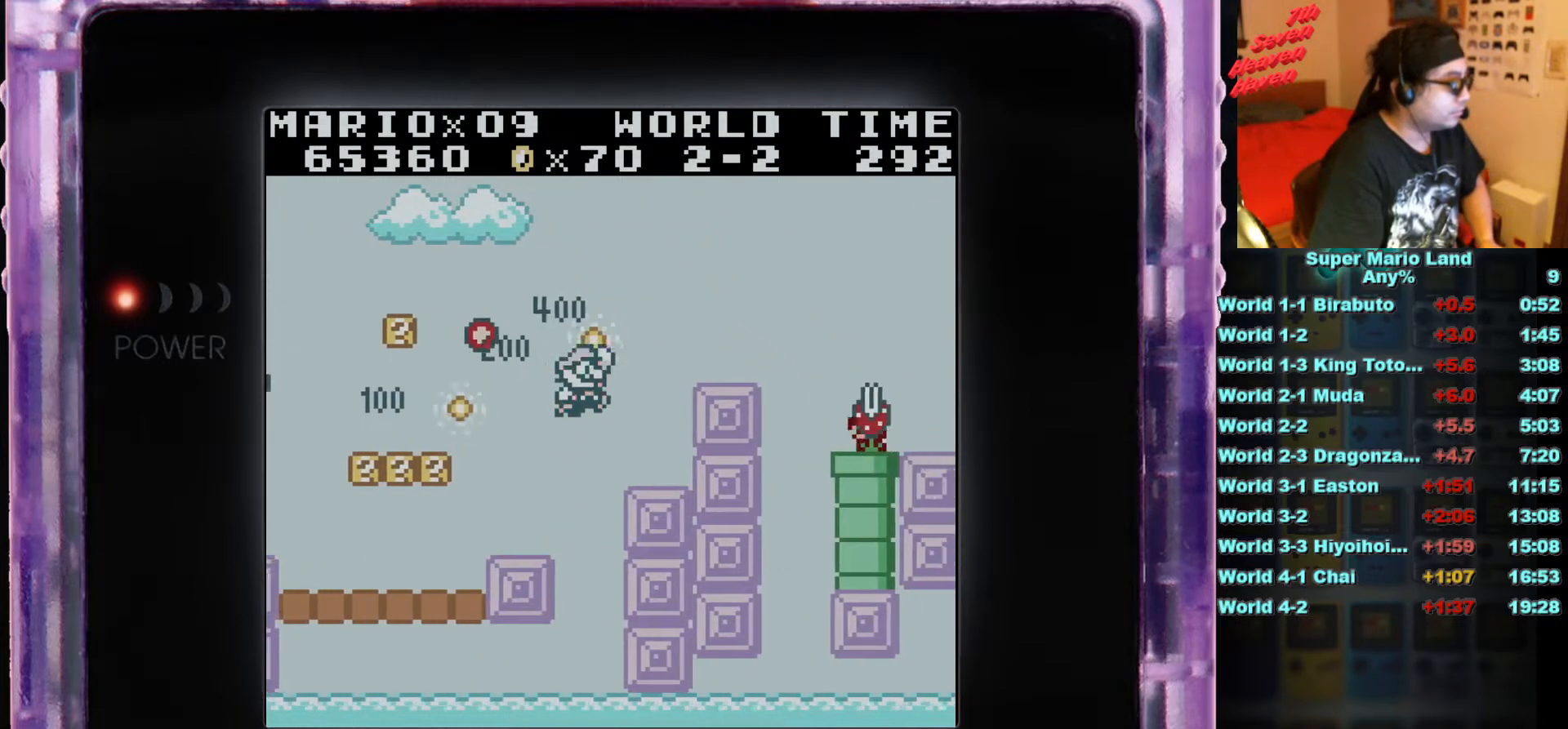
{"buttons": ["A", "B", "DPAD_RIGHT"], "events": [[167, "A", "up"], [367, "A", "down"]]}
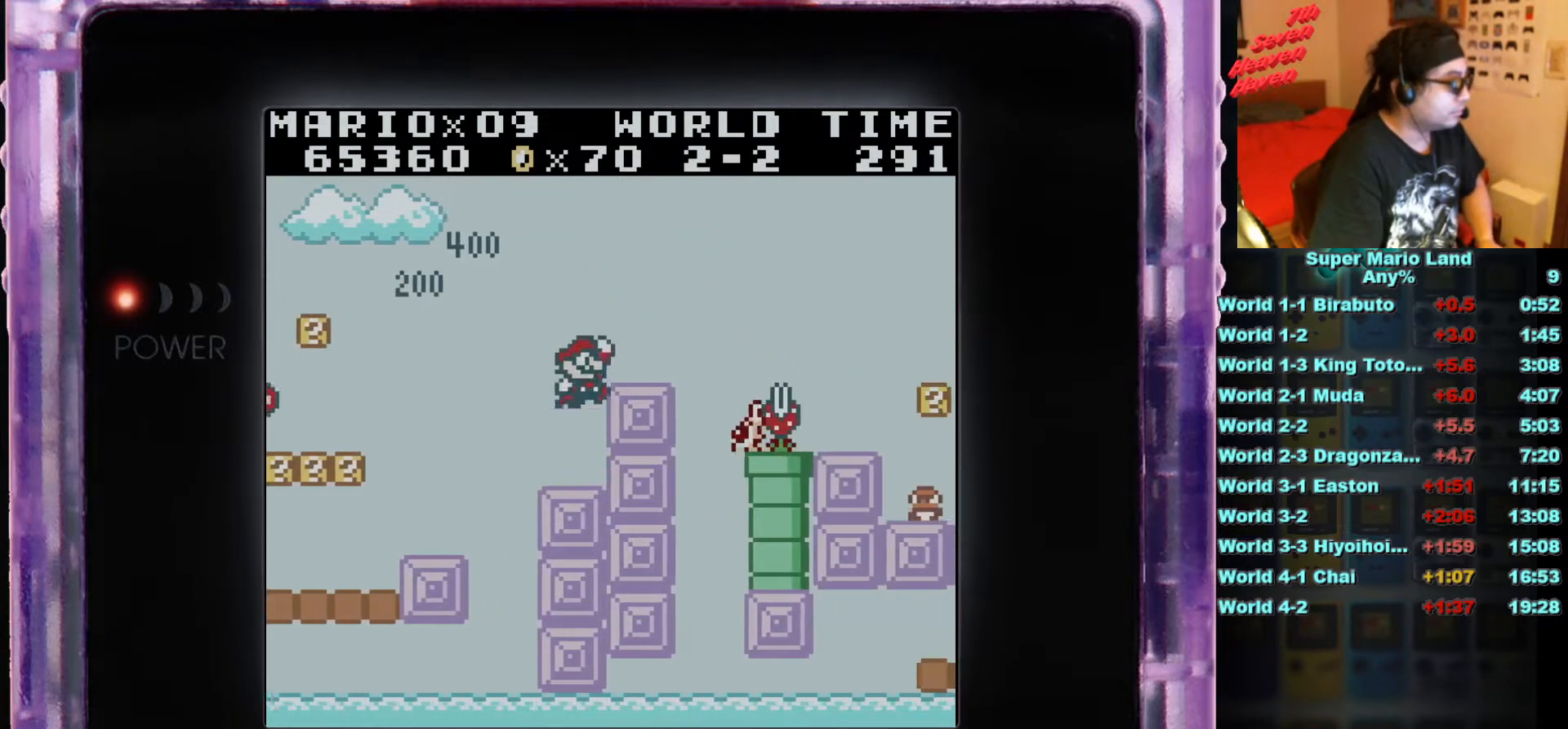
{"buttons": ["A", "B", "DPAD_RIGHT"], "events": []}
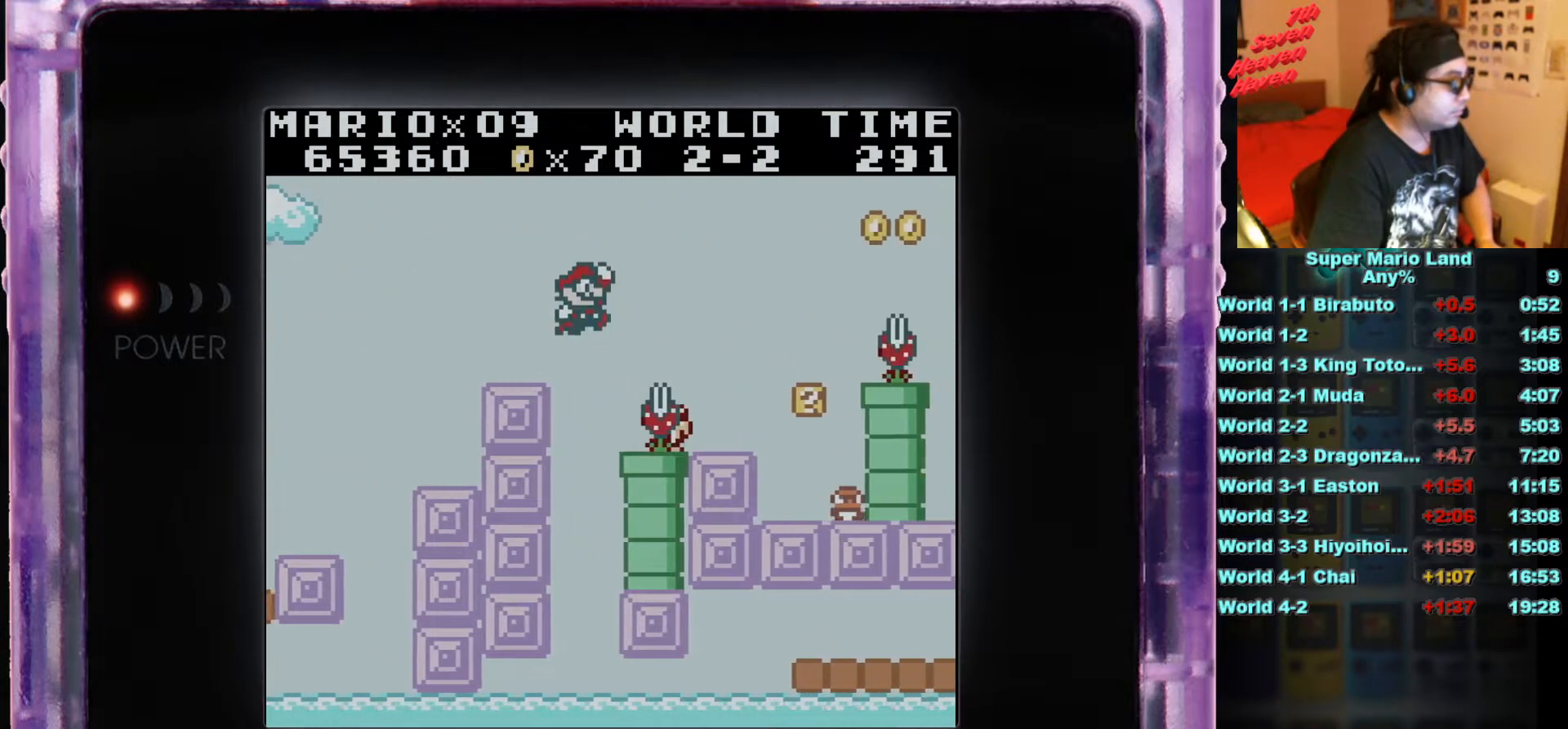
{"buttons": ["B", "DPAD_RIGHT"], "events": [[50, "A", "up"]]}
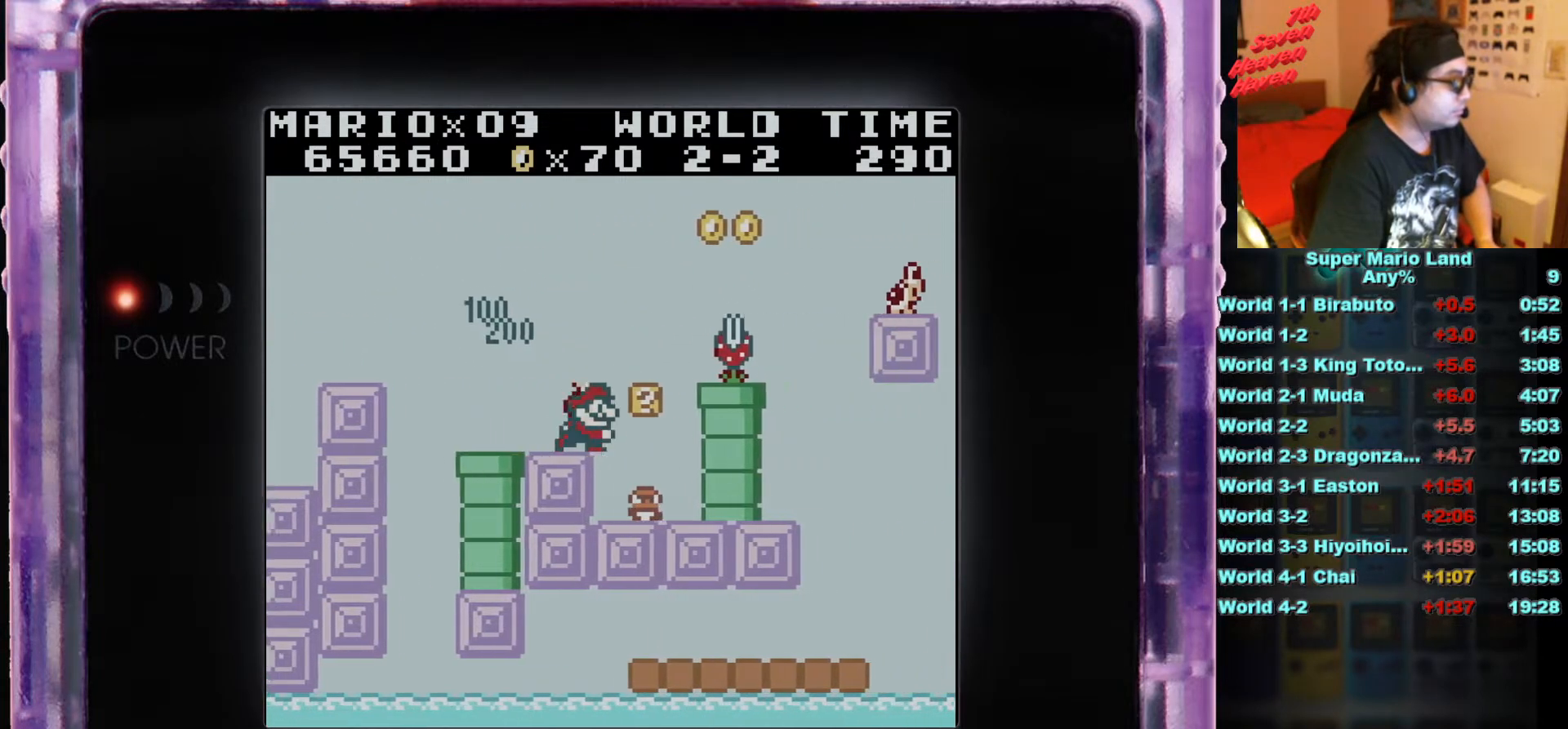
{"buttons": ["A", "B", "DPAD_RIGHT"], "events": [[351, "A", "down"]]}
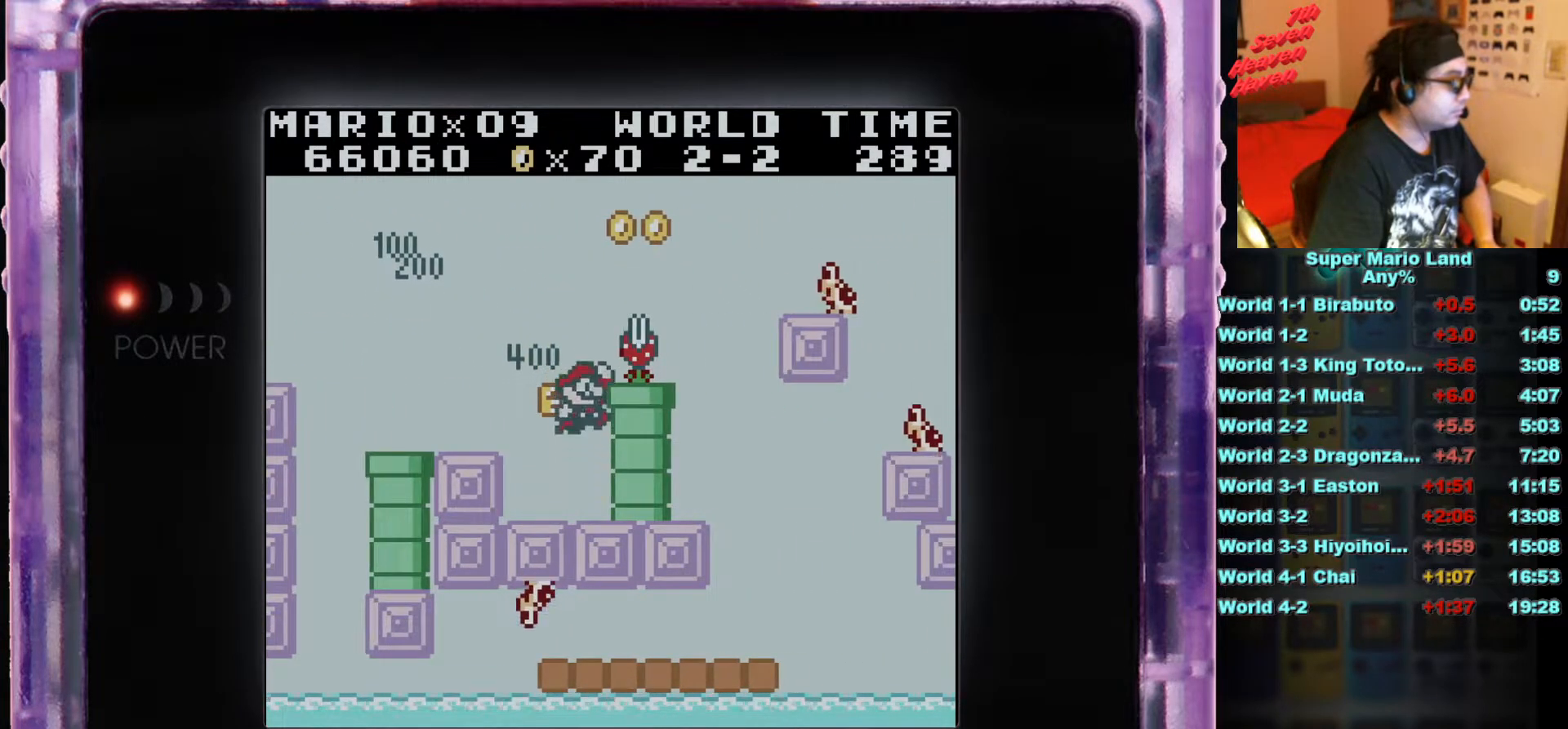
{"buttons": [], "events": [[67, "A", "up"], [233, "DPAD_RIGHT", "up"], [267, "B", "up"], [400, "DPAD_LEFT", "down"], [500, "DPAD_LEFT", "up"]]}
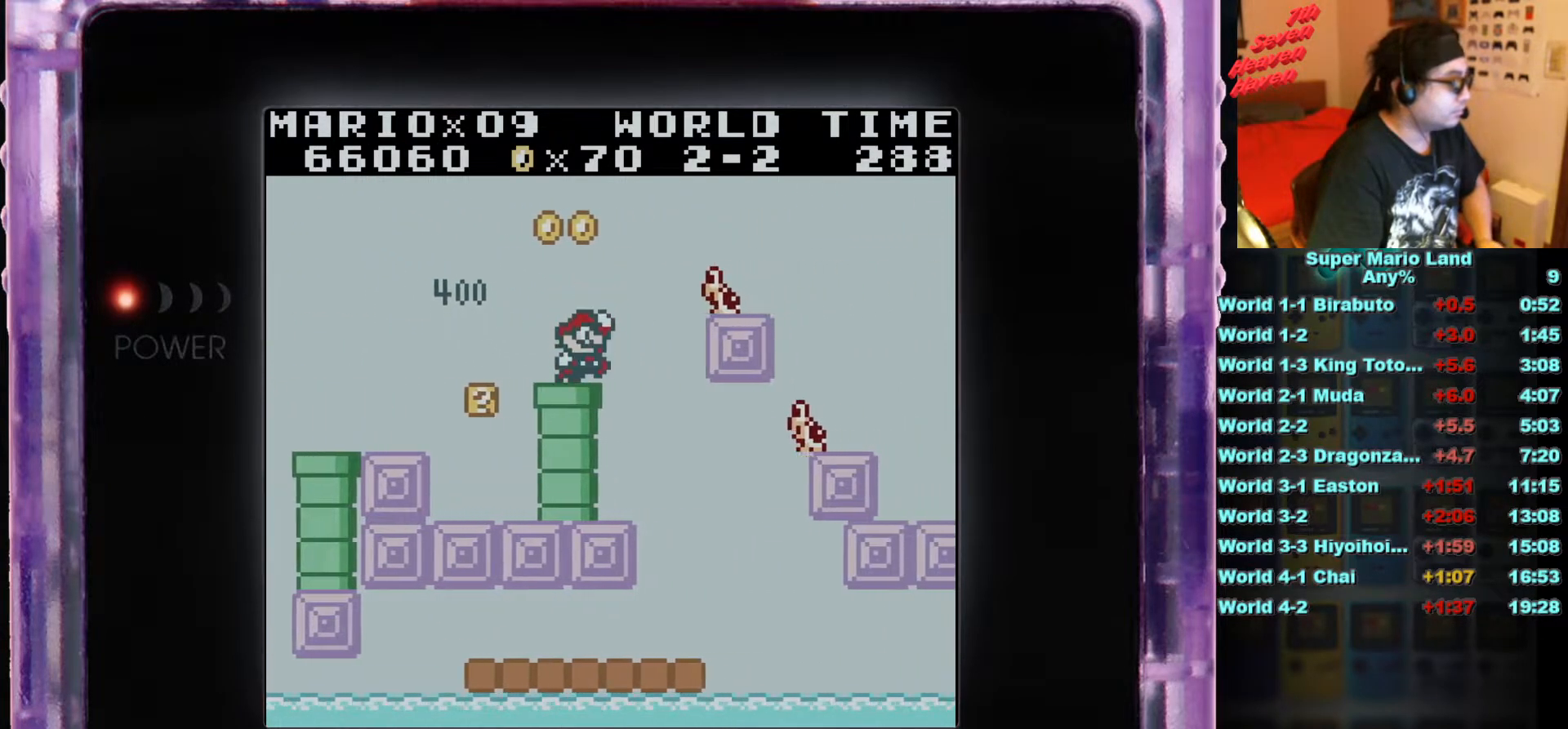
{"buttons": ["A", "B", "DPAD_RIGHT"], "events": [[284, "B", "down"], [334, "DPAD_RIGHT", "down"], [384, "A", "down"]]}
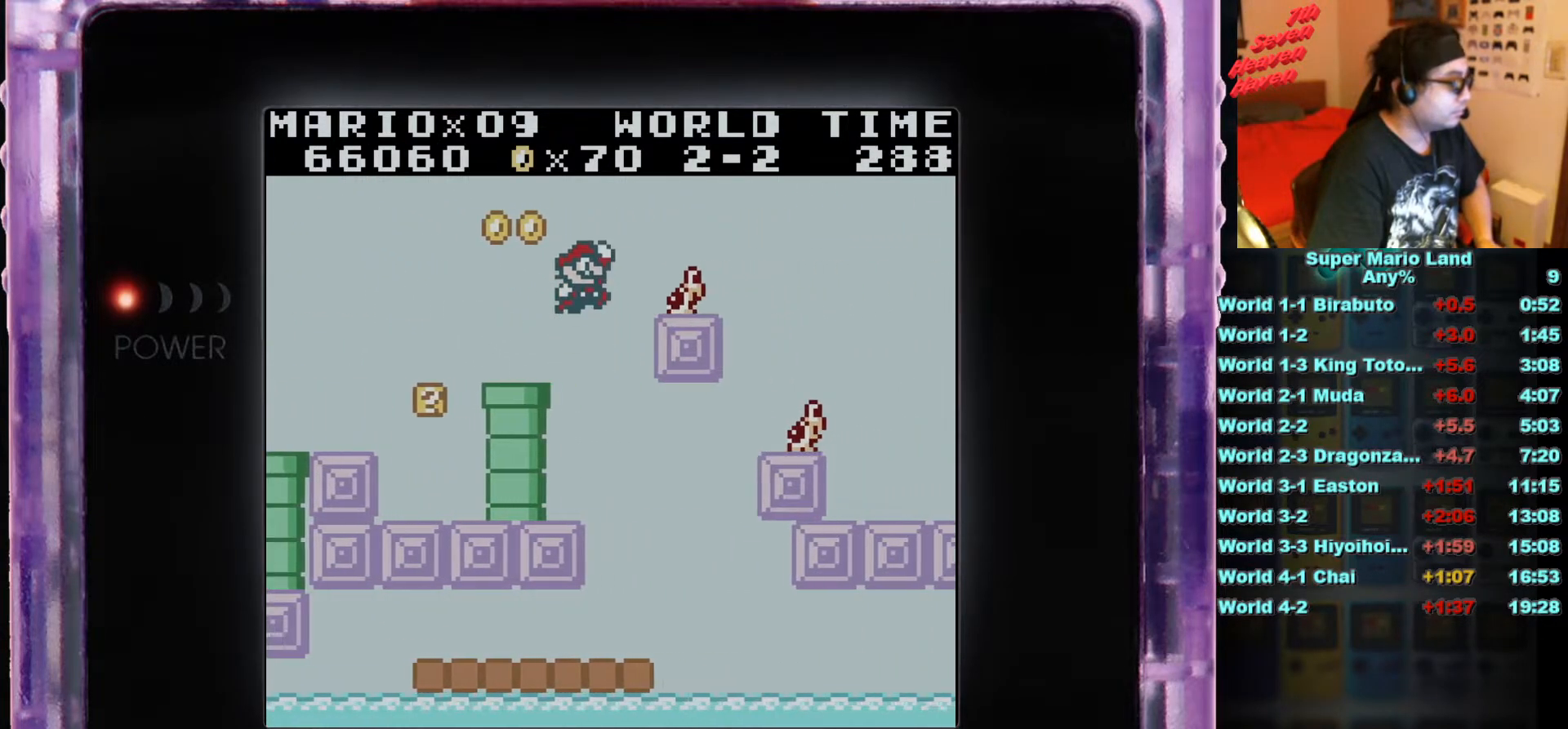
{"buttons": ["B", "DPAD_LEFT"], "events": [[267, "A", "up"], [333, "DPAD_RIGHT", "up"], [400, "DPAD_LEFT", "down"]]}
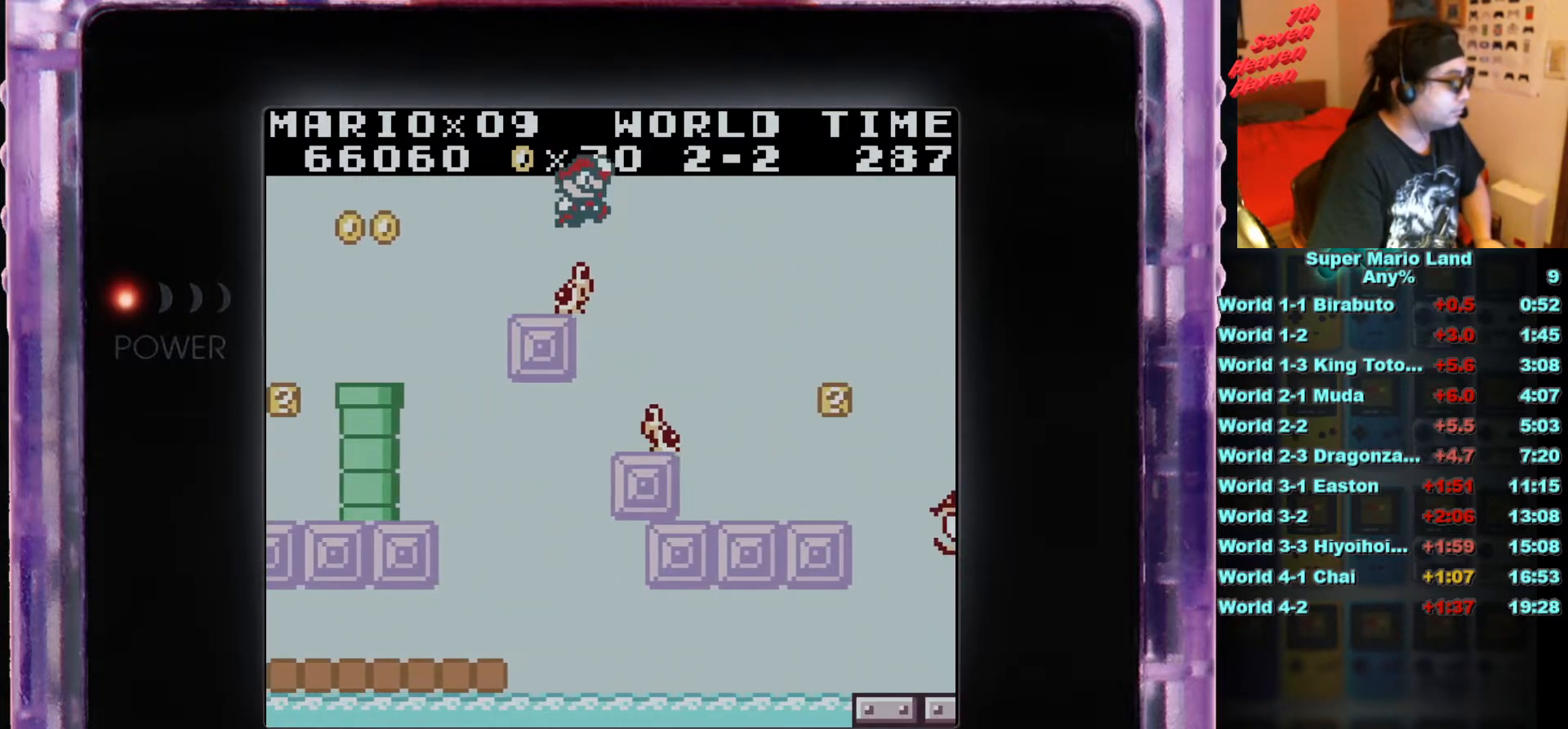
{"buttons": ["B"], "events": [[67, "DPAD_LEFT", "up"]]}
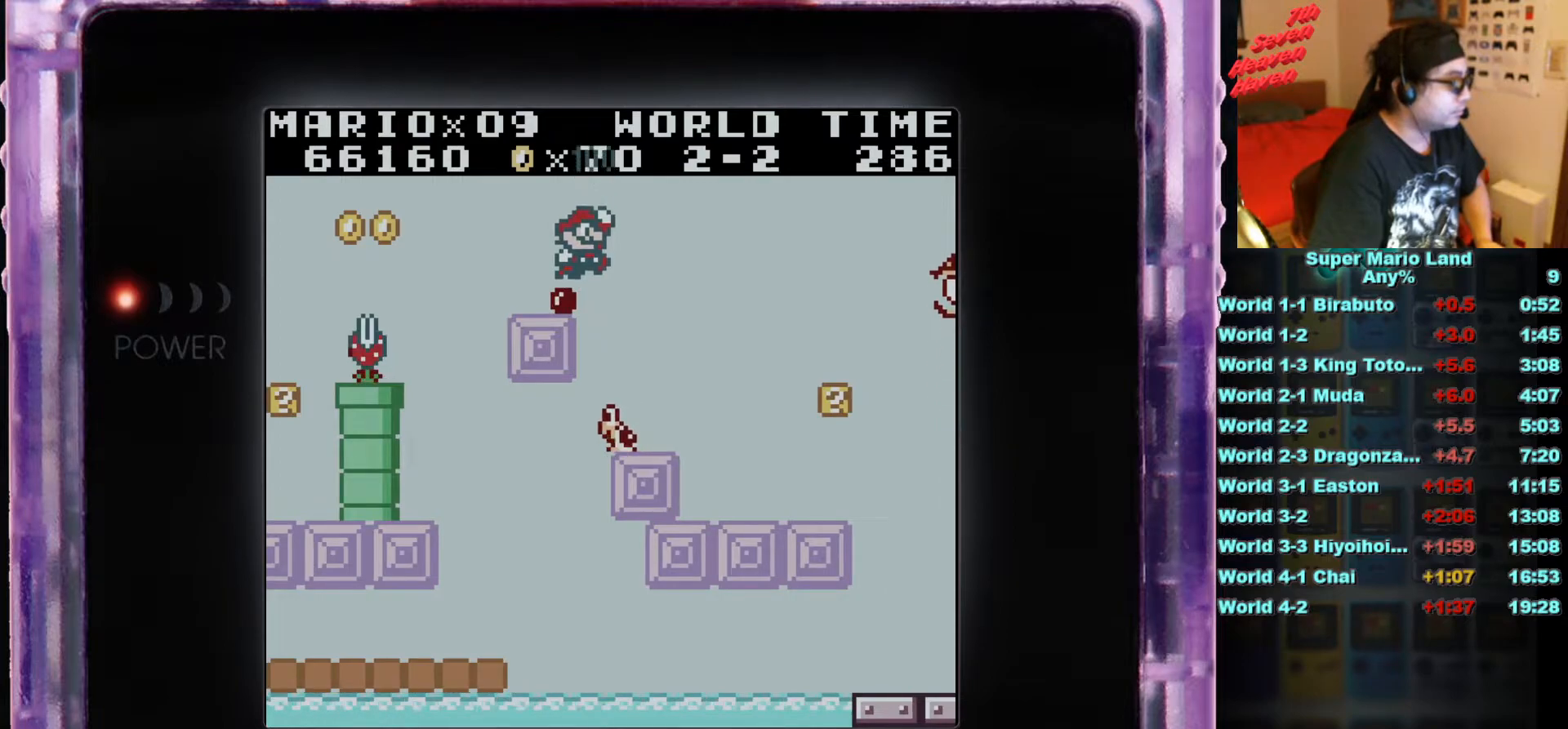
{"buttons": ["B", "DPAD_RIGHT"], "events": [[83, "DPAD_RIGHT", "down"]]}
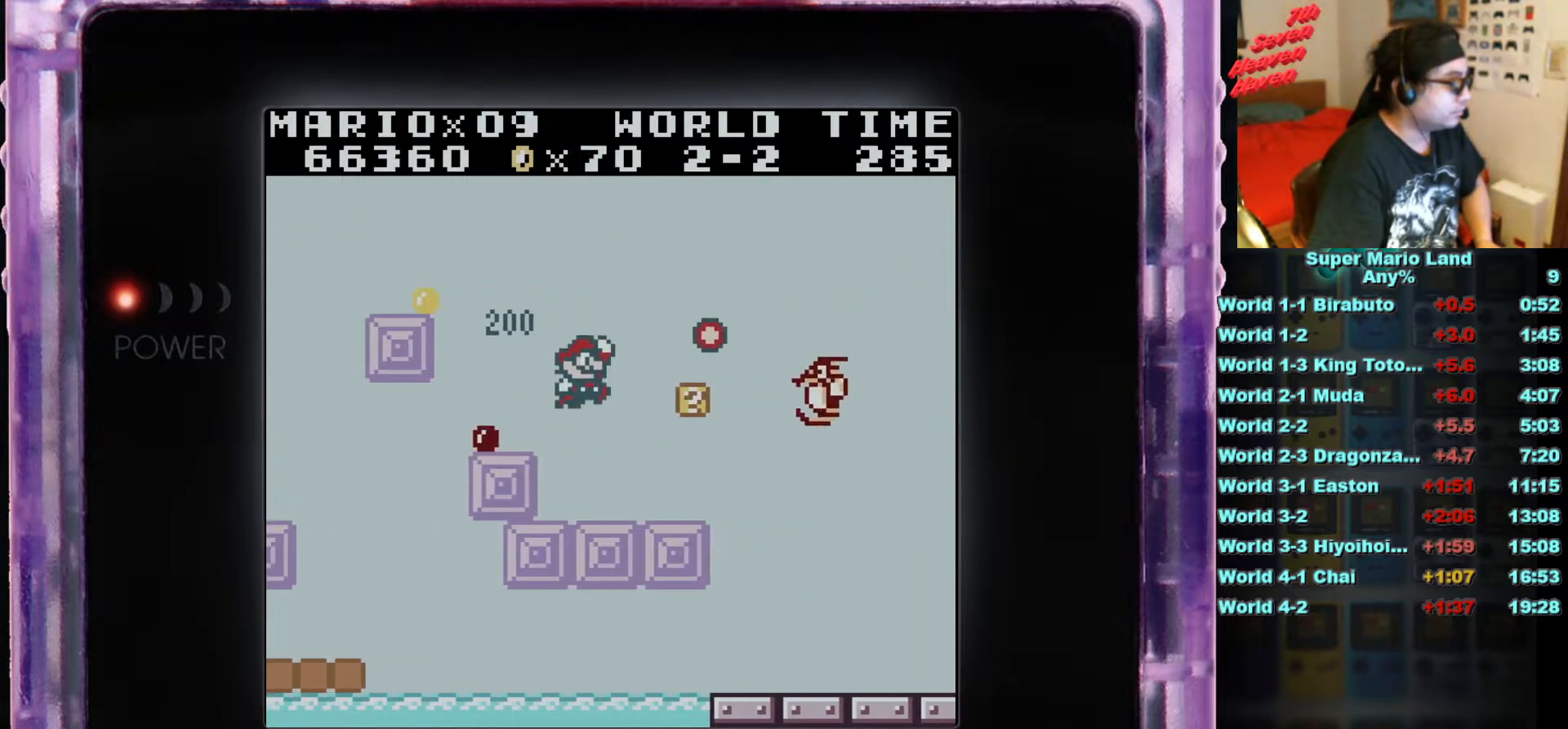
{"buttons": ["B", "DPAD_RIGHT"], "events": [[34, "DPAD_RIGHT", "up"], [117, "DPAD_LEFT", "down"], [134, "DPAD_UP", "down"], [150, "DPAD_UP", "up"], [234, "DPAD_LEFT", "up"], [451, "DPAD_RIGHT", "down"]]}
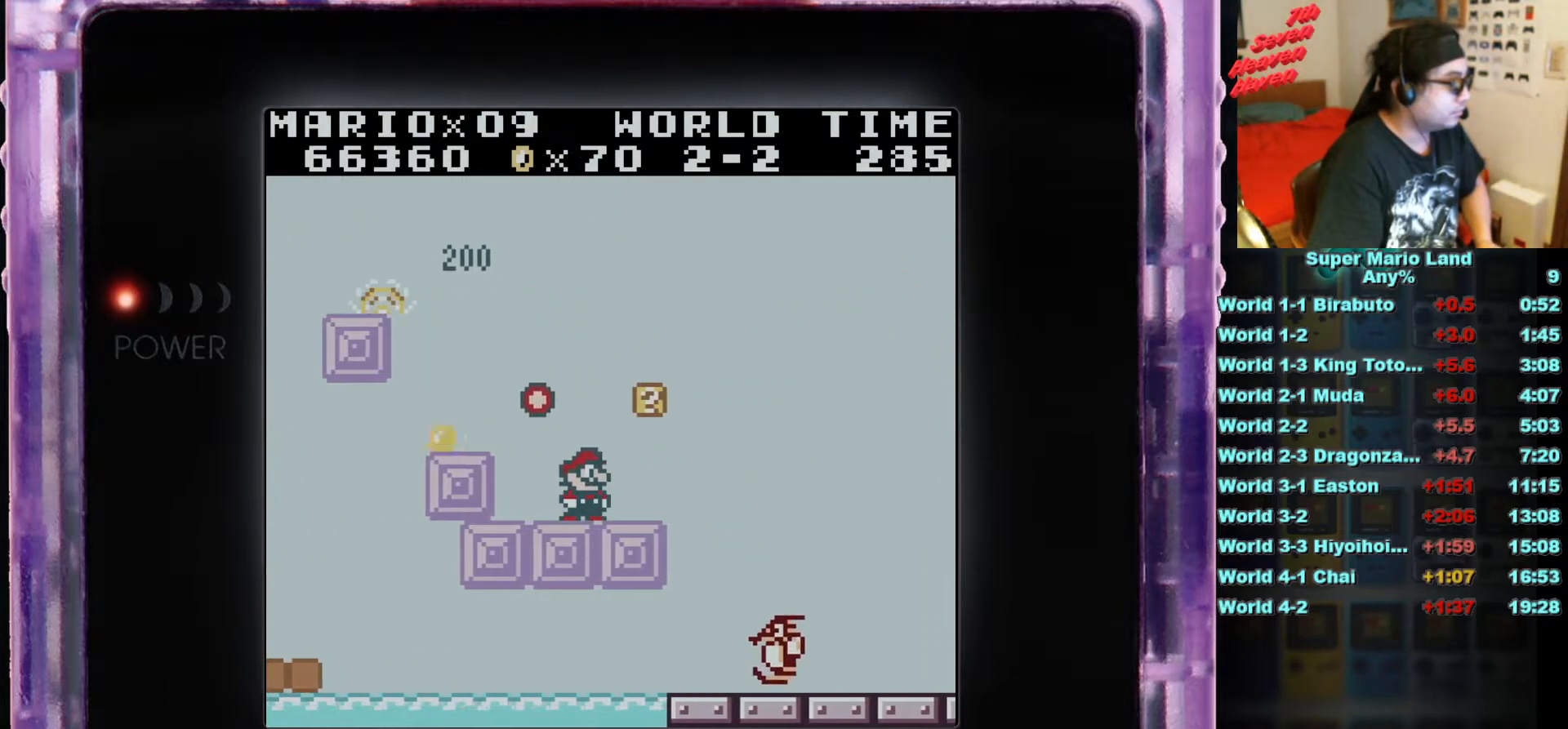
{"buttons": [], "events": [[133, "DPAD_RIGHT", "up"], [167, "A", "down"], [267, "DPAD_LEFT", "down"], [300, "A", "up"], [367, "DPAD_LEFT", "up"], [484, "B", "up"]]}
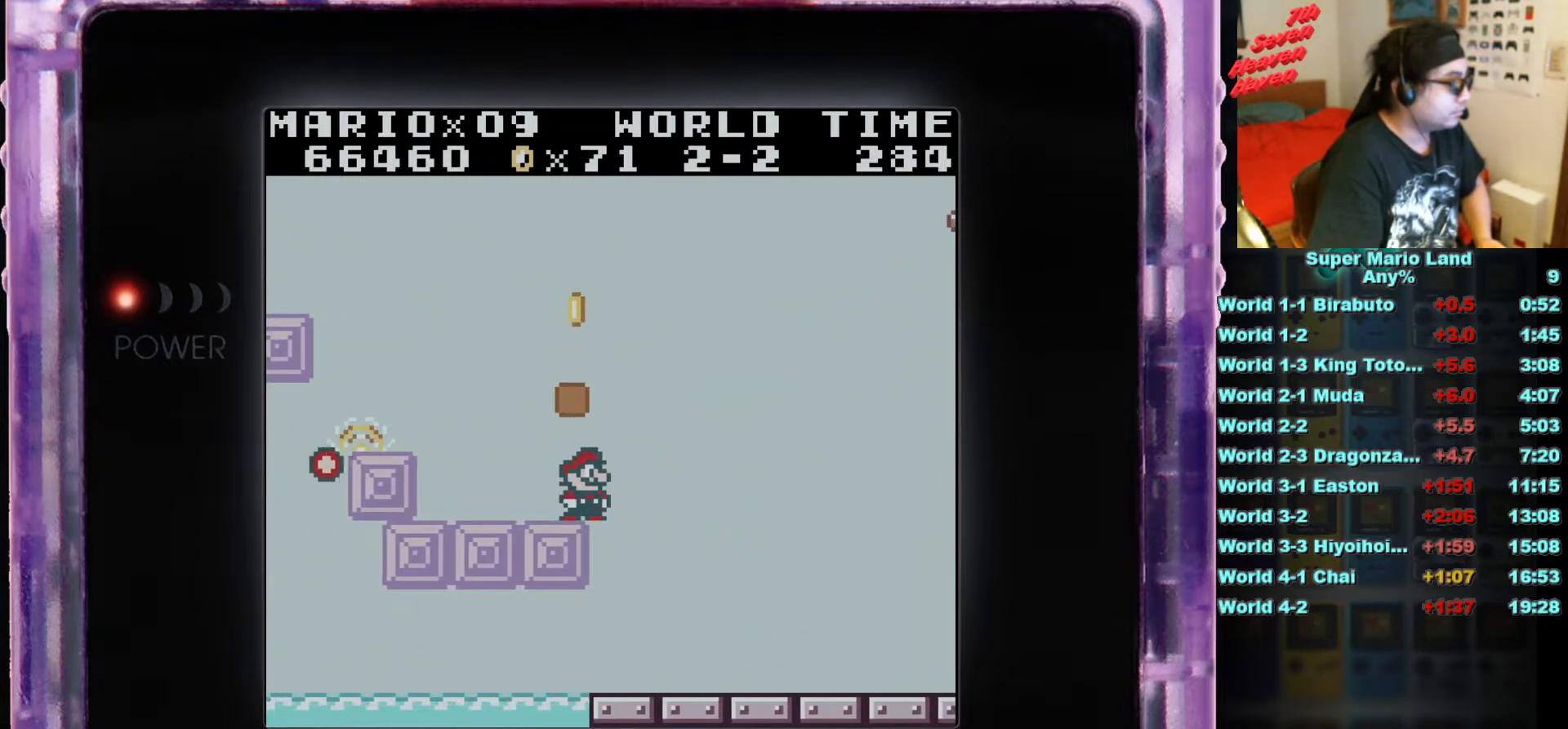
{"buttons": [], "events": [[100, "DPAD_RIGHT", "down"], [484, "DPAD_RIGHT", "up"]]}
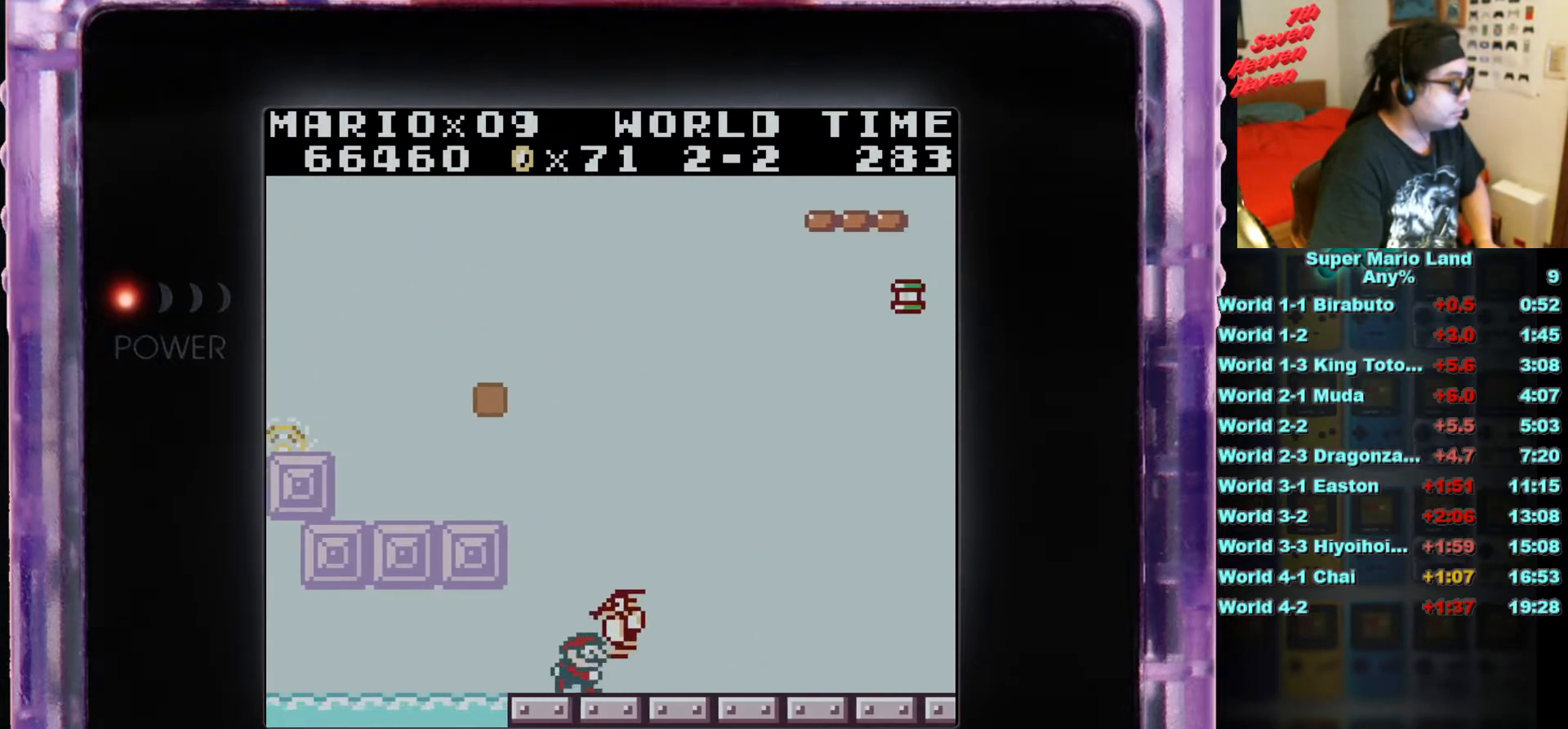
{"buttons": [], "events": []}
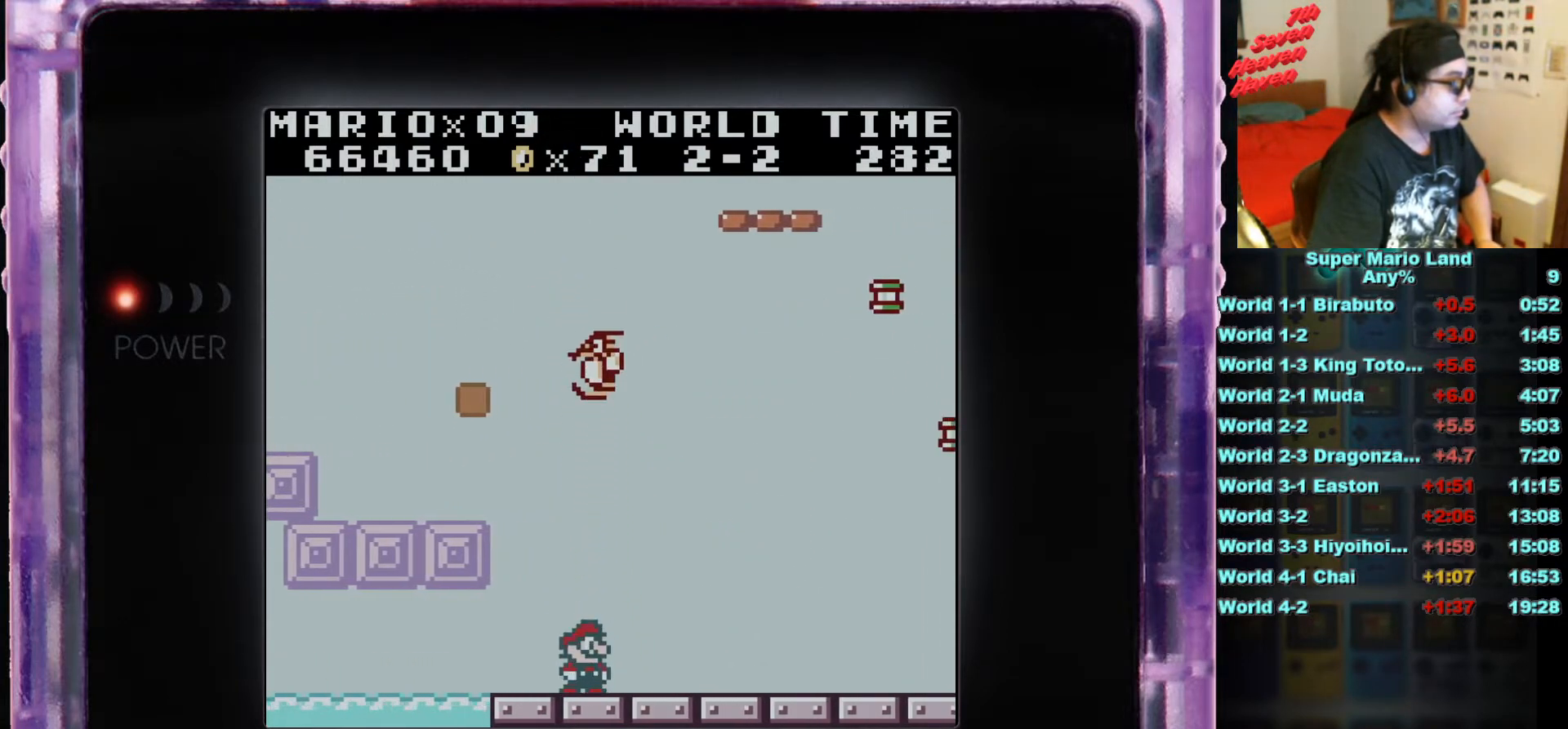
{"buttons": [], "events": [[367, "DPAD_RIGHT", "down"], [434, "DPAD_RIGHT", "up"]]}
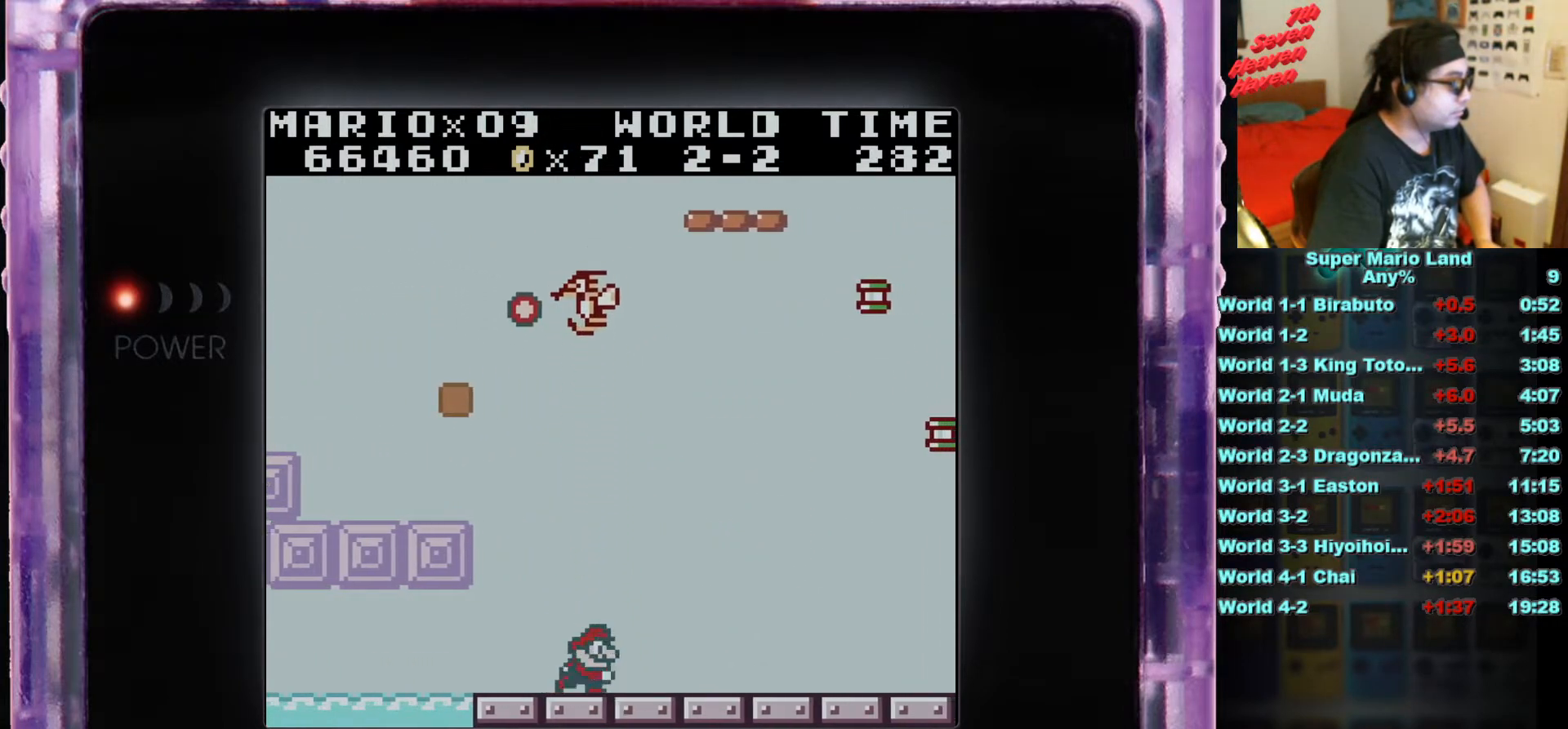
{"buttons": [], "events": [[100, "A", "down"], [384, "A", "up"]]}
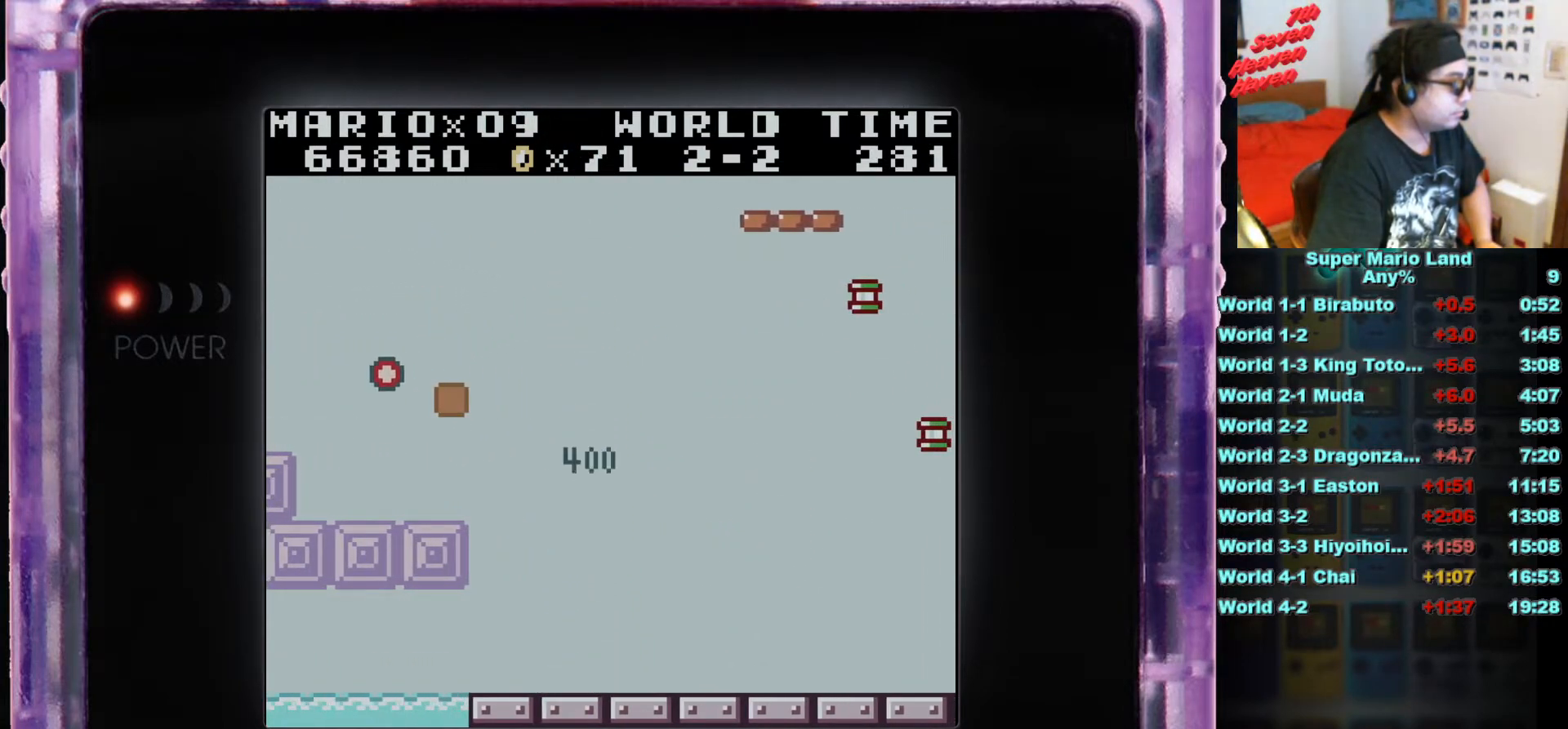
{"buttons": [], "events": []}
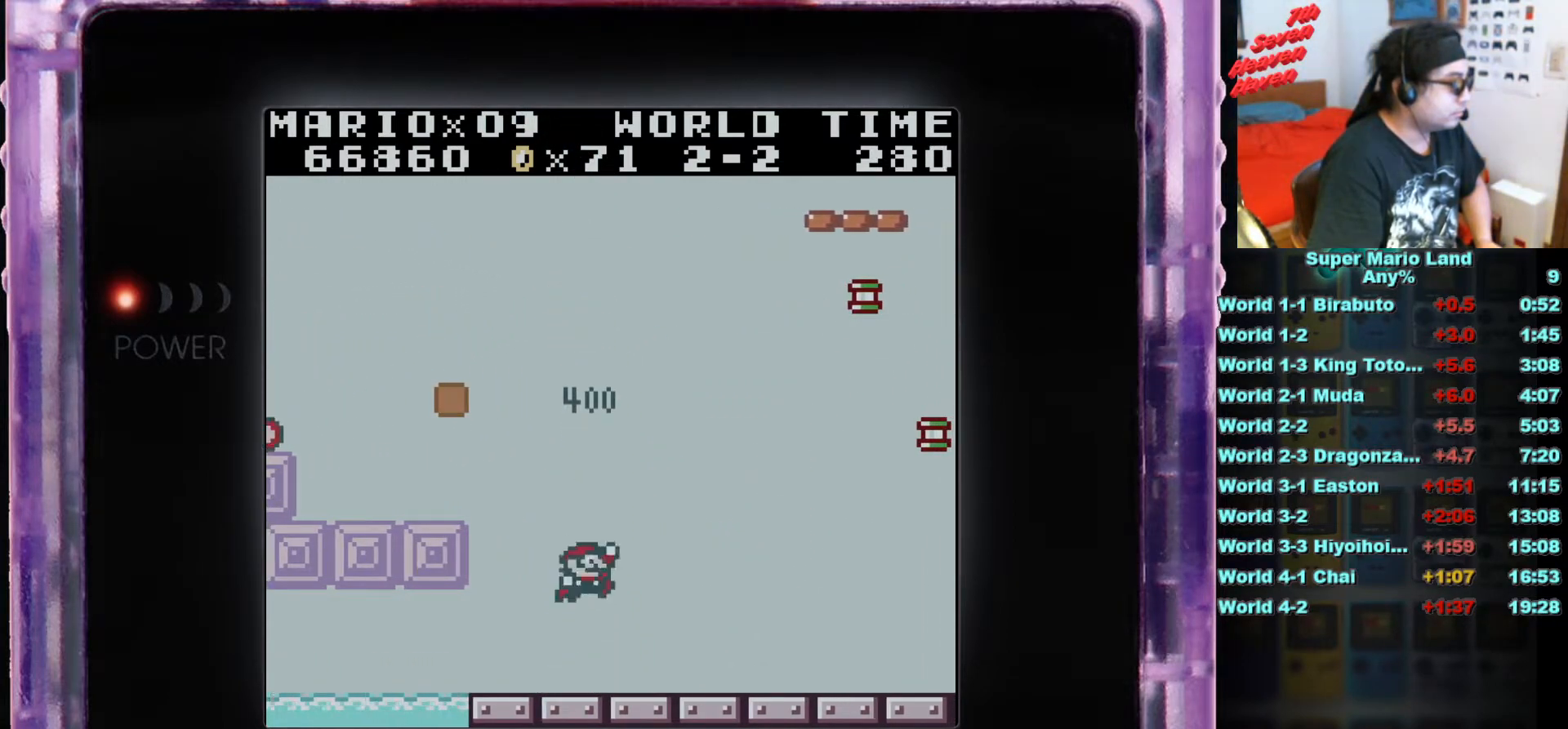
{"buttons": ["A", "B", "DPAD_LEFT"], "events": [[167, "DPAD_LEFT", "down"], [217, "B", "down"], [267, "A", "down"]]}
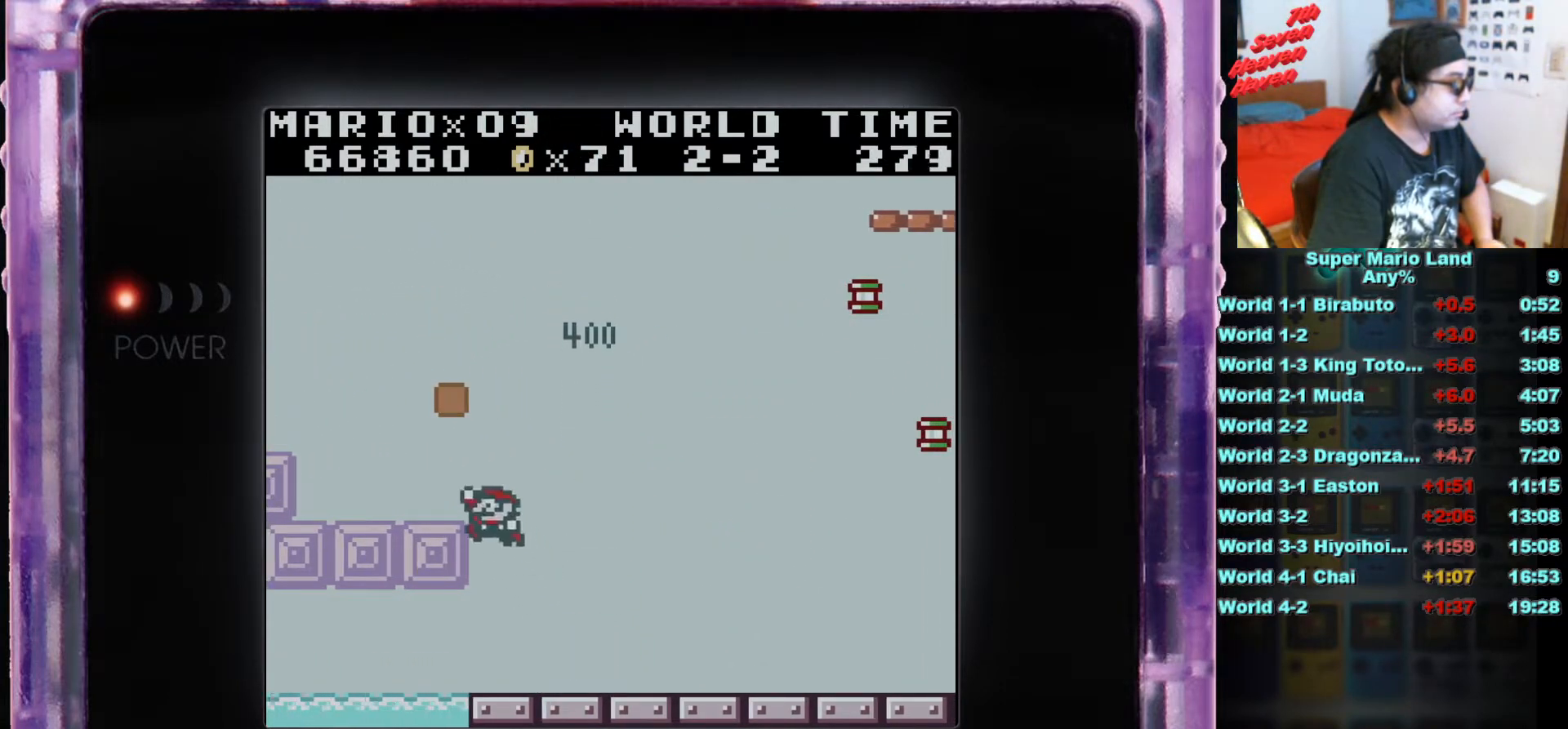
{"buttons": [], "events": [[200, "A", "up"], [283, "B", "up"], [383, "DPAD_LEFT", "up"]]}
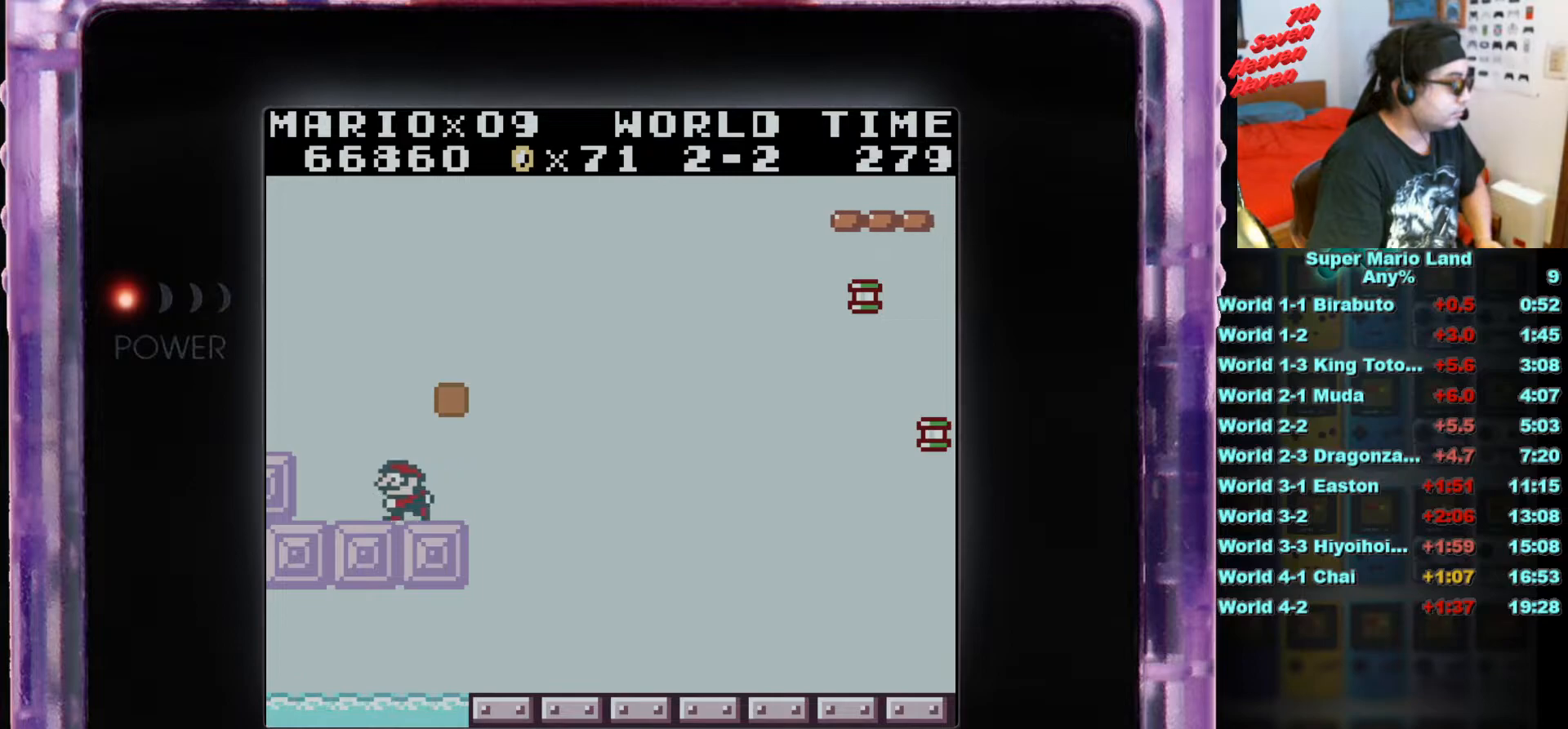
{"buttons": [], "events": [[100, "A", "down"], [317, "DPAD_RIGHT", "down"], [434, "A", "up"], [451, "DPAD_RIGHT", "up"]]}
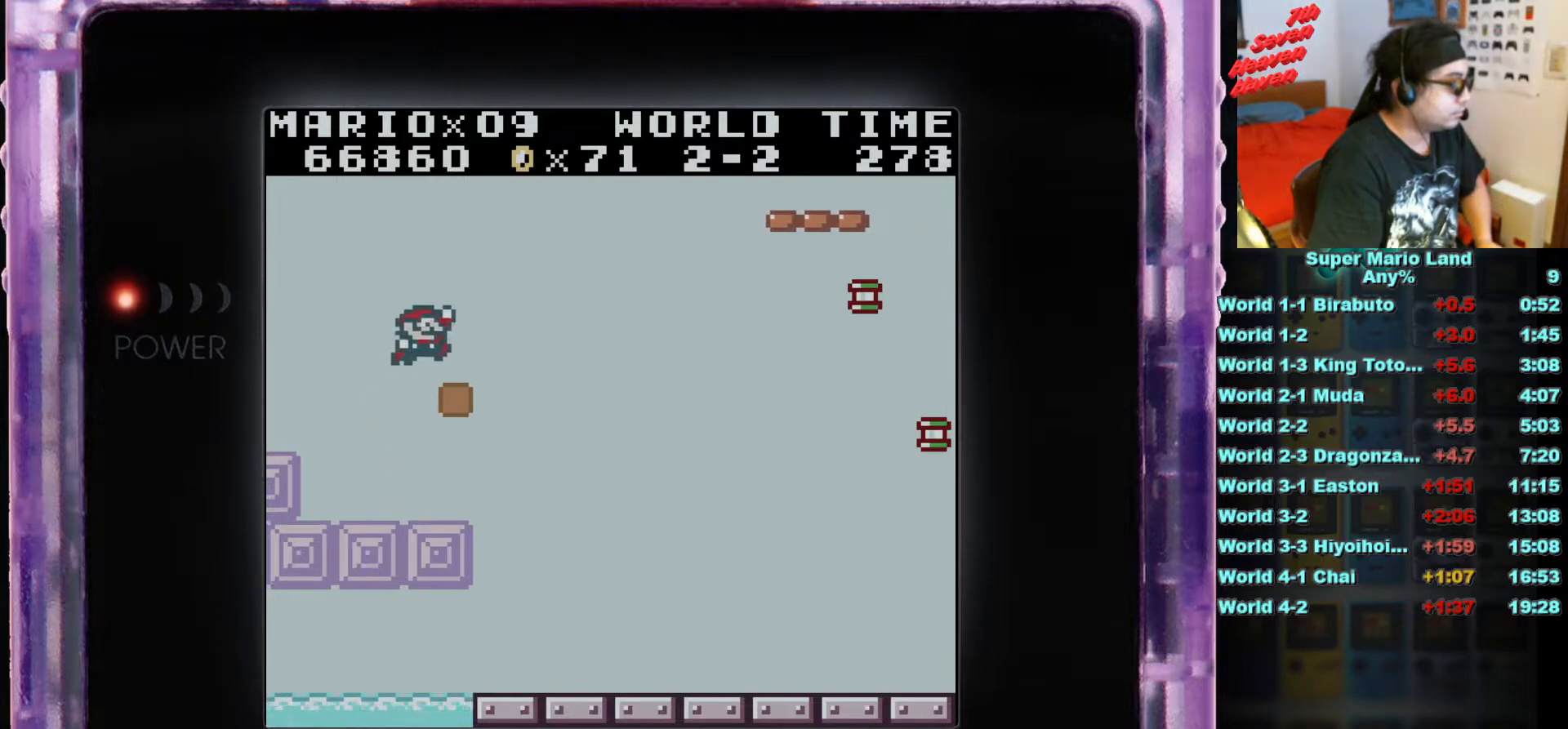
{"buttons": ["A", "B", "DPAD_RIGHT"], "events": [[250, "B", "down"], [283, "DPAD_RIGHT", "down"], [383, "A", "down"]]}
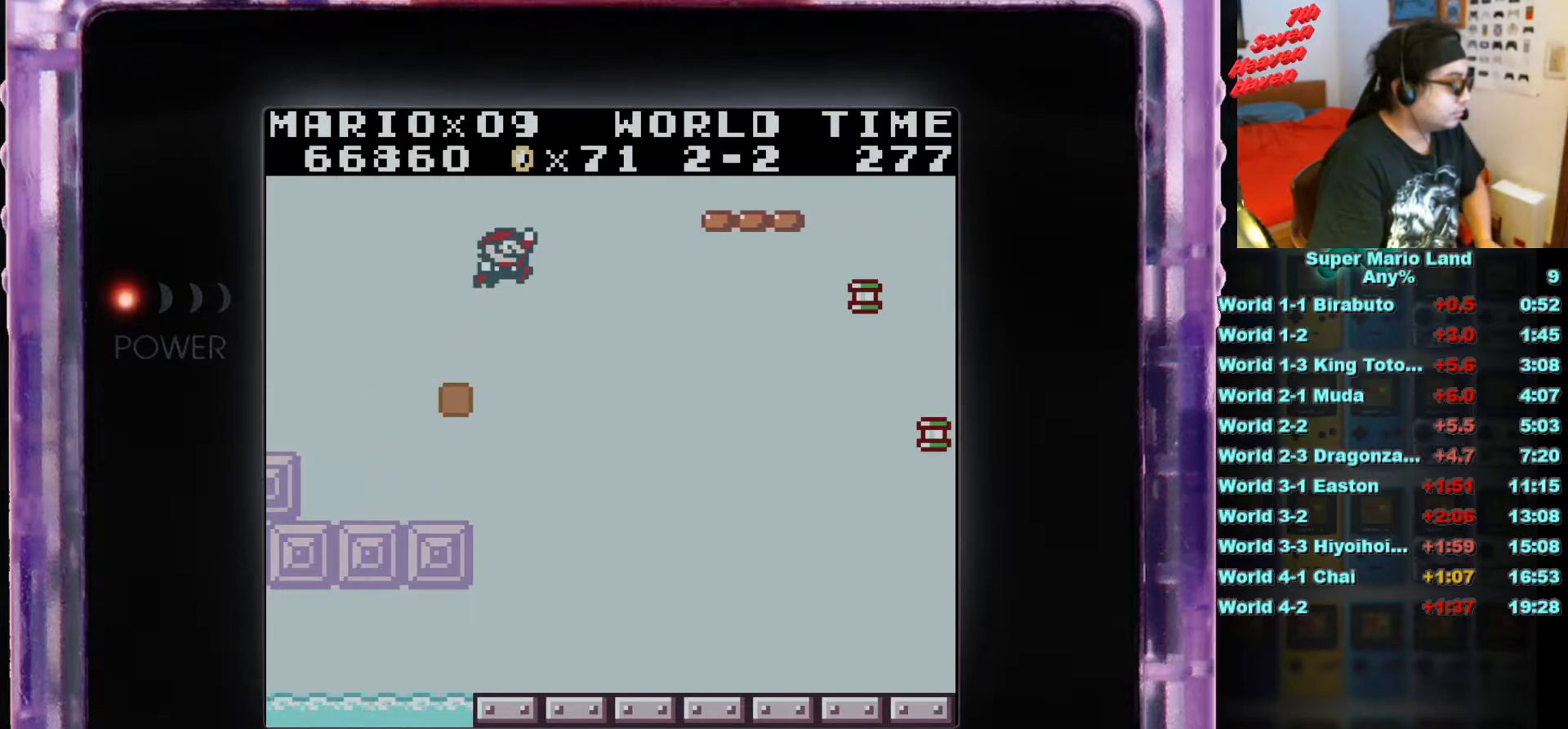
{"buttons": [], "events": [[350, "A", "up"], [401, "DPAD_RIGHT", "up"], [417, "B", "up"]]}
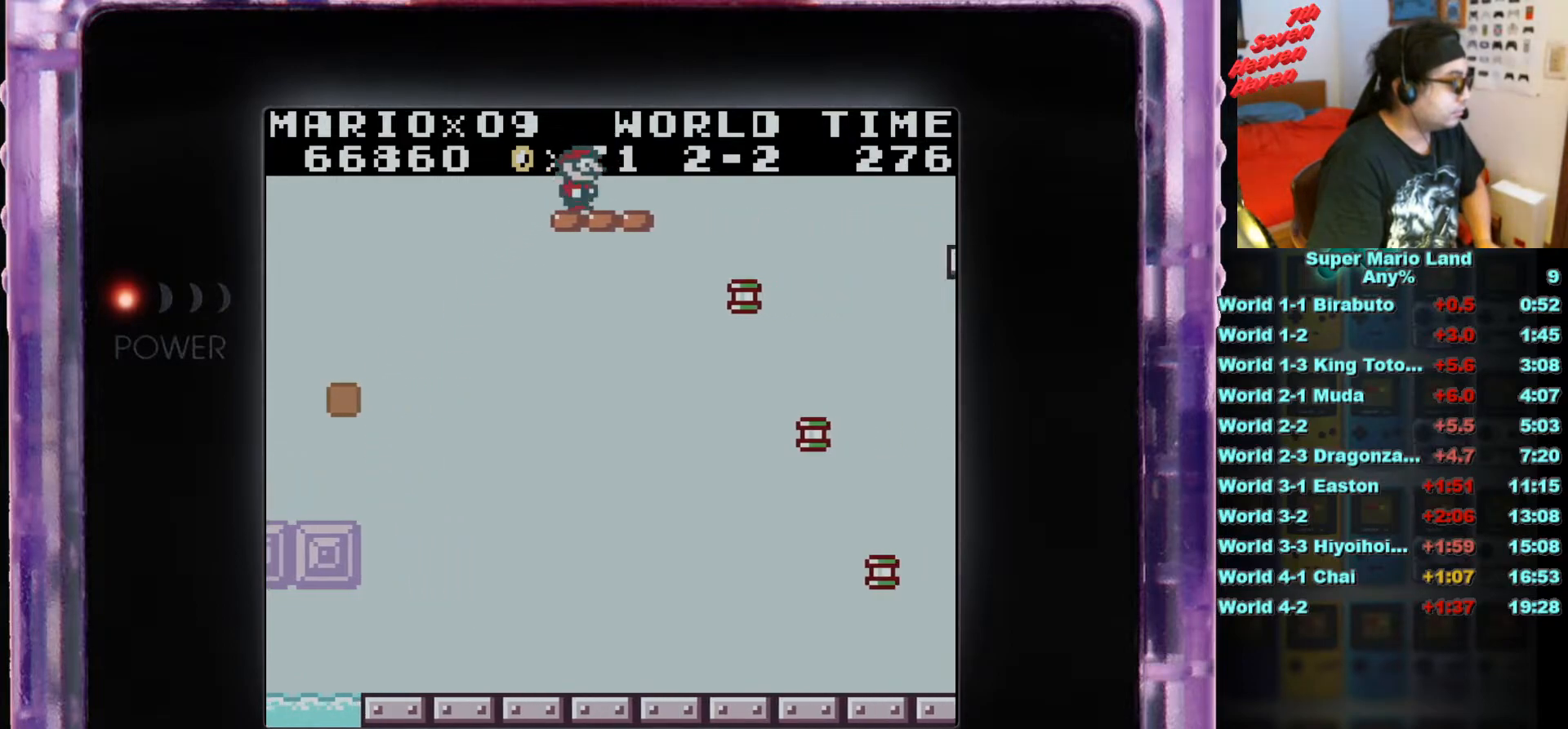
{"buttons": [], "events": []}
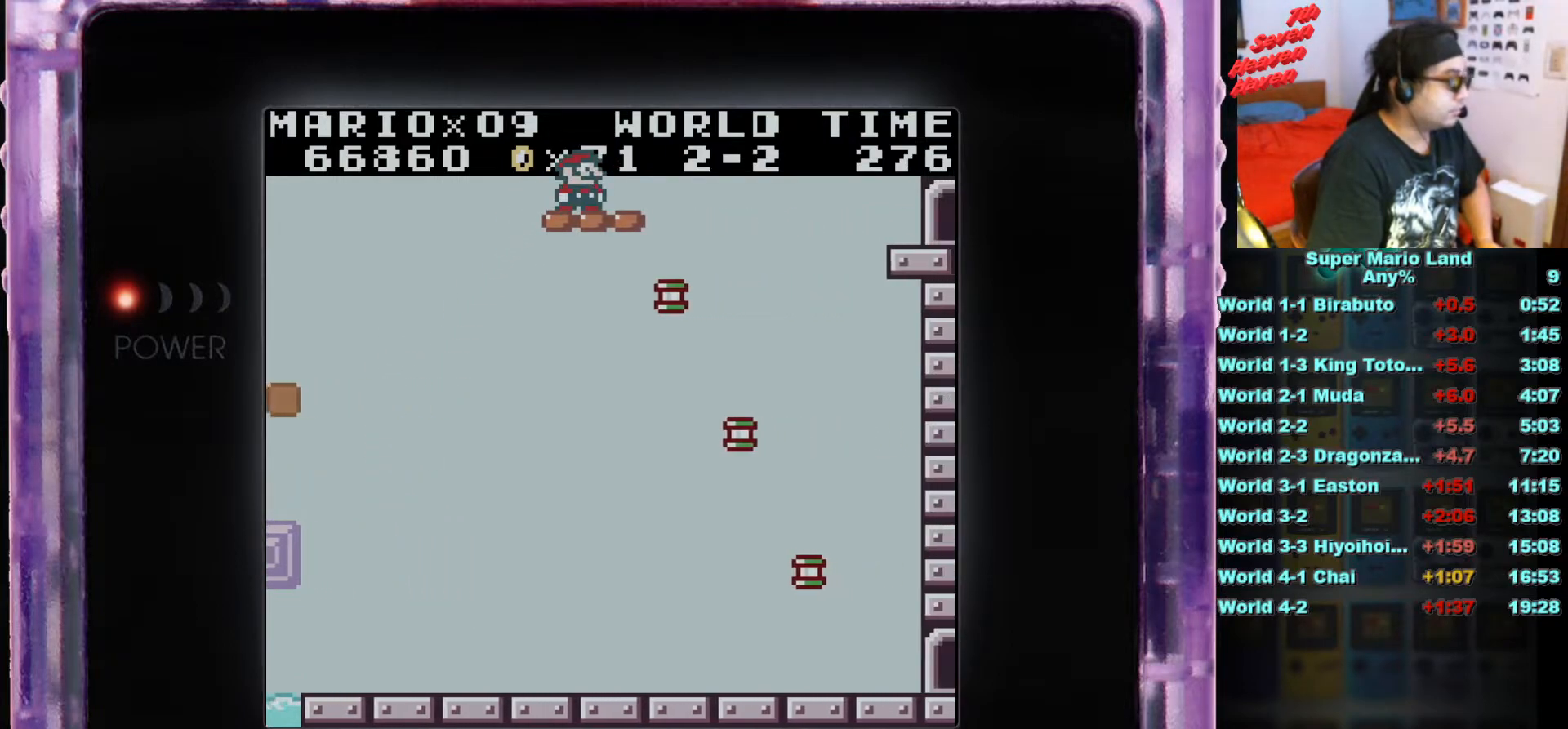
{"buttons": ["DPAD_RIGHT"], "events": [[484, "DPAD_RIGHT", "down"]]}
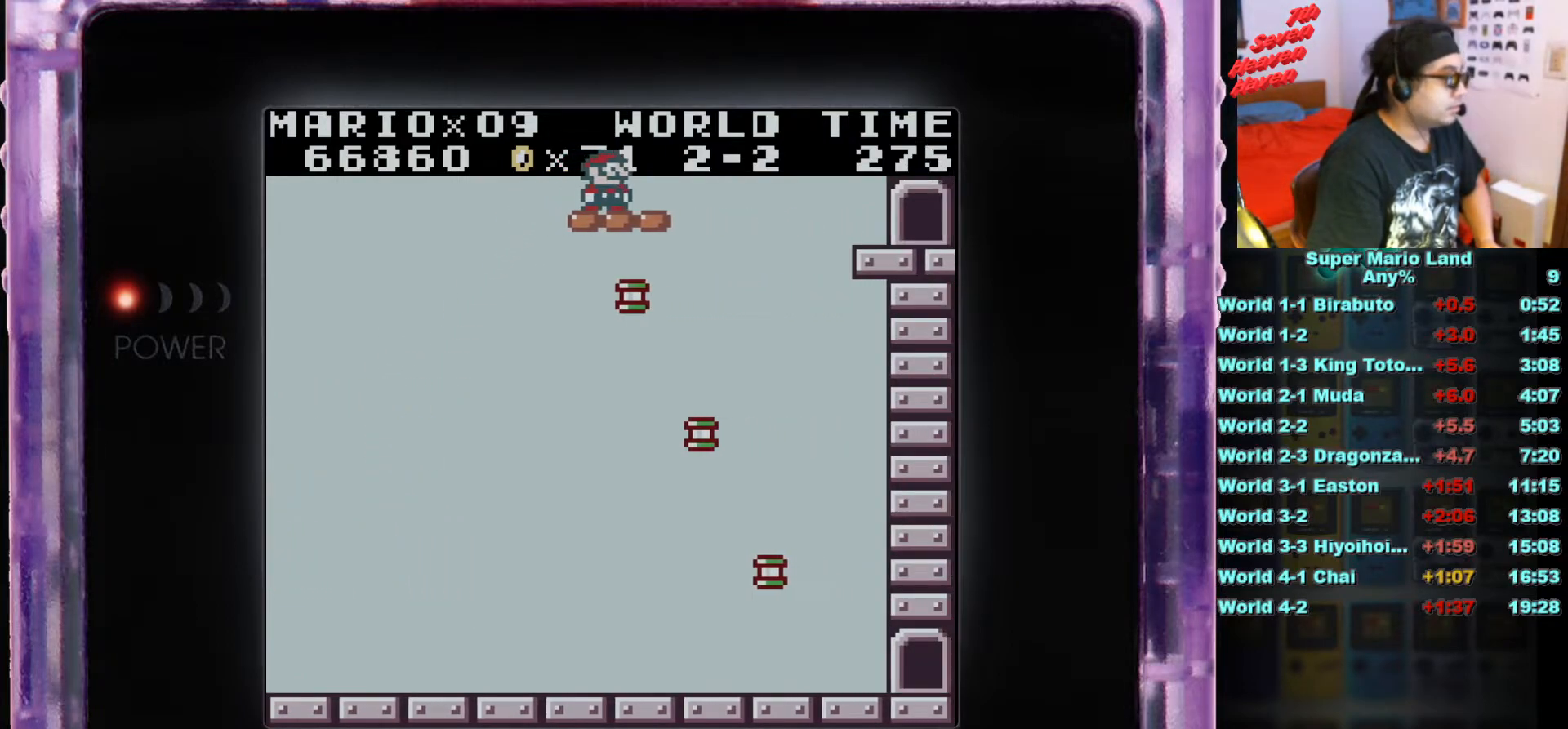
{"buttons": ["DPAD_RIGHT"], "events": [[150, "A", "down"], [417, "A", "up"]]}
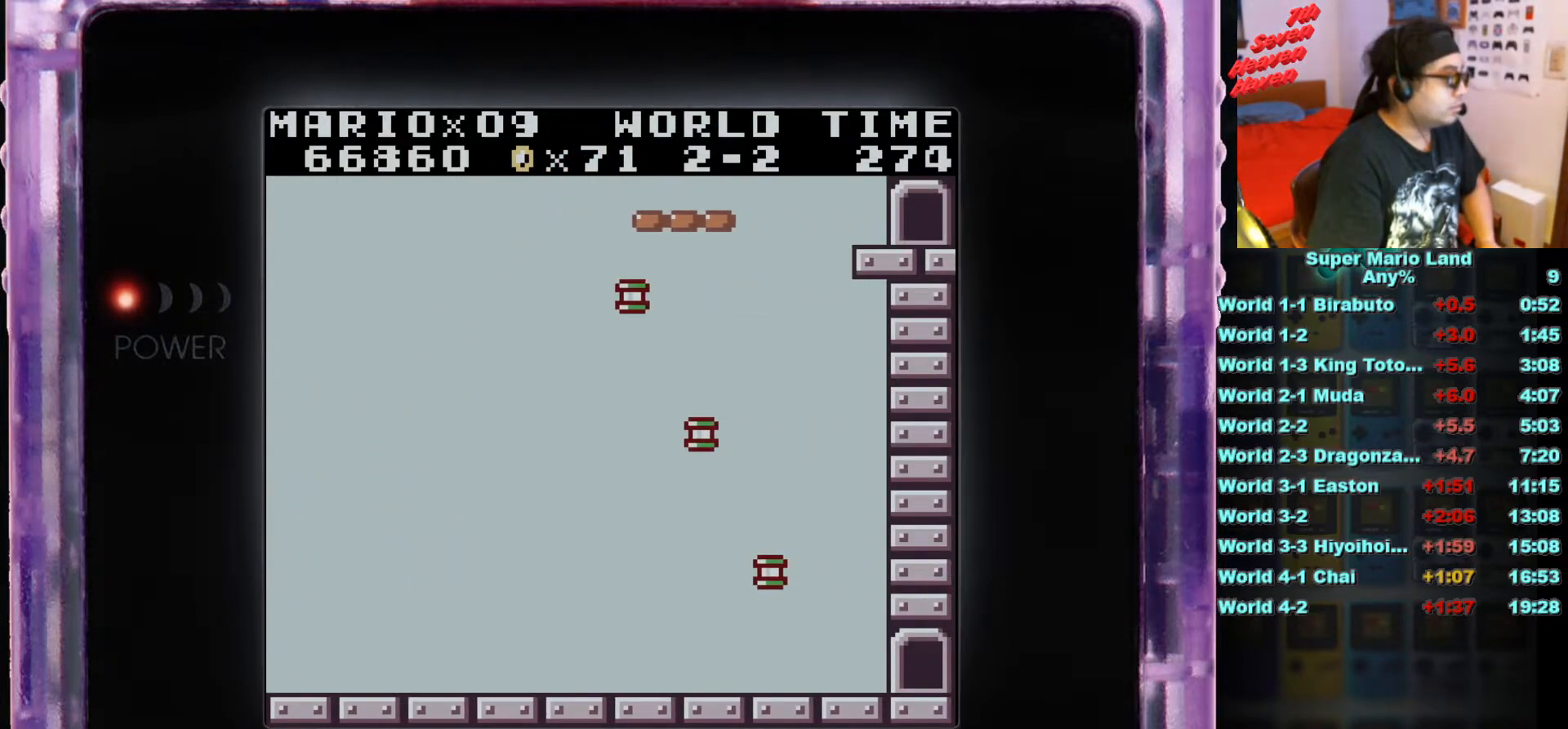
{"buttons": ["DPAD_RIGHT"], "events": [[267, "DPAD_RIGHT", "up"], [350, "DPAD_RIGHT", "down"]]}
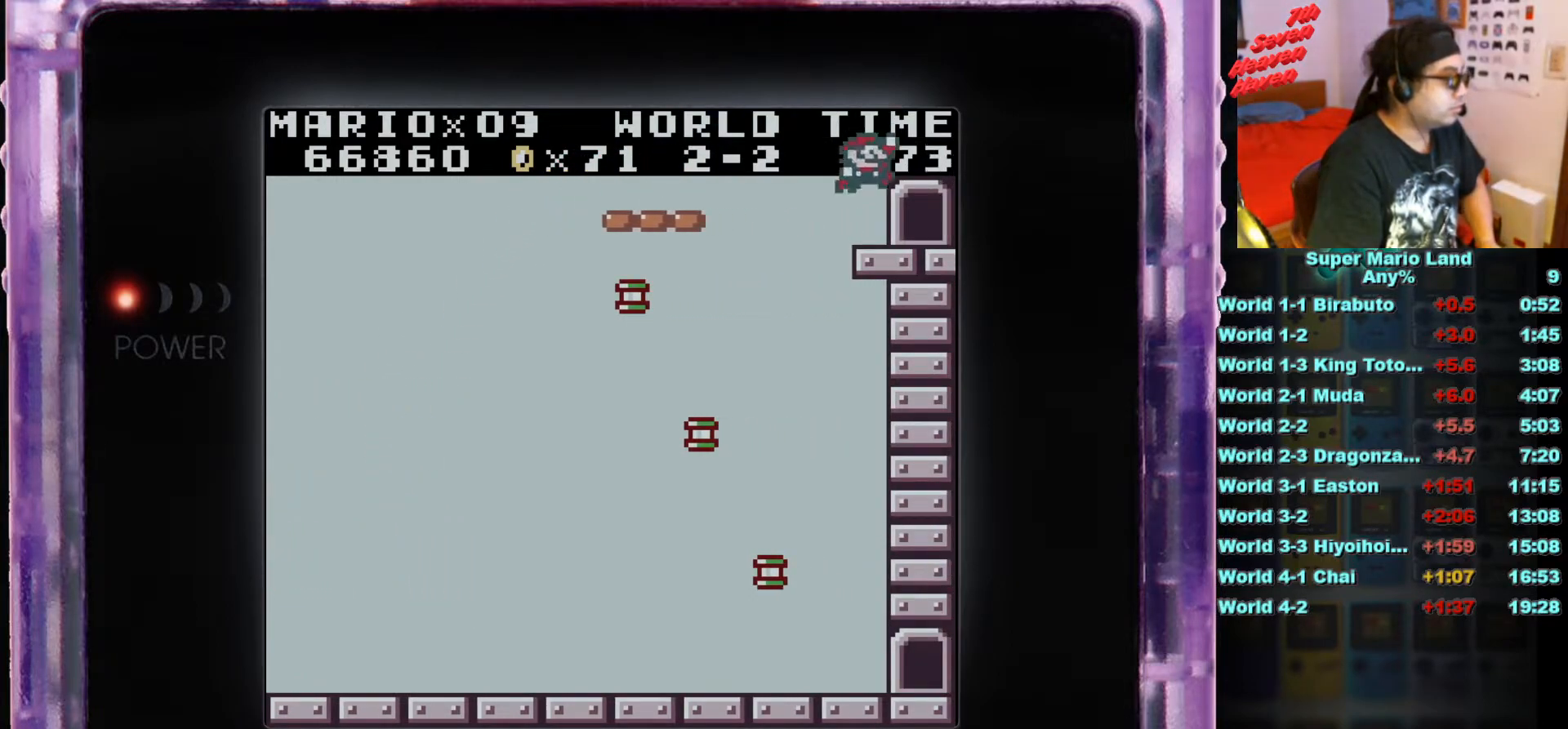
{"buttons": ["DPAD_RIGHT"], "events": []}
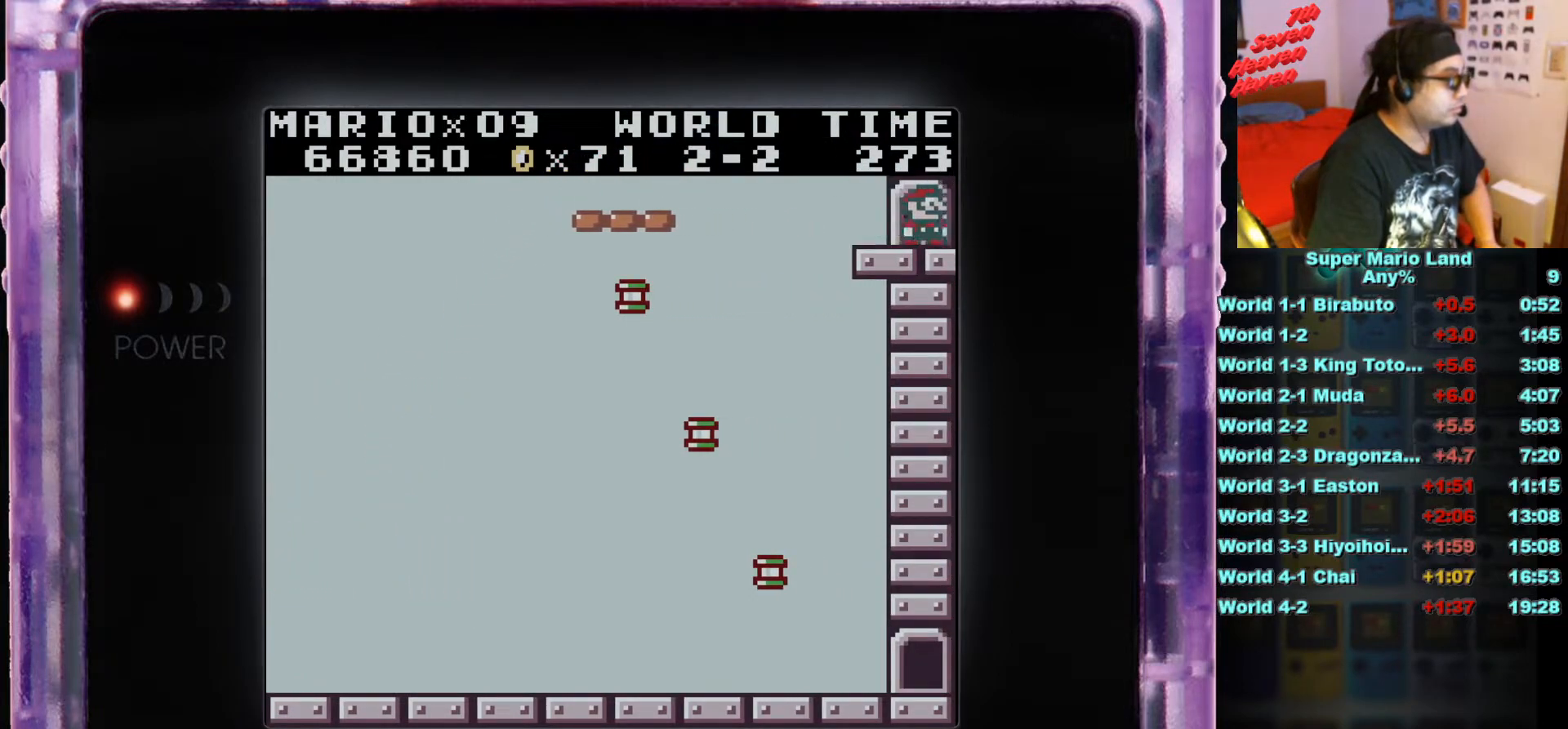
{"buttons": [], "events": [[117, "DPAD_RIGHT", "up"]]}